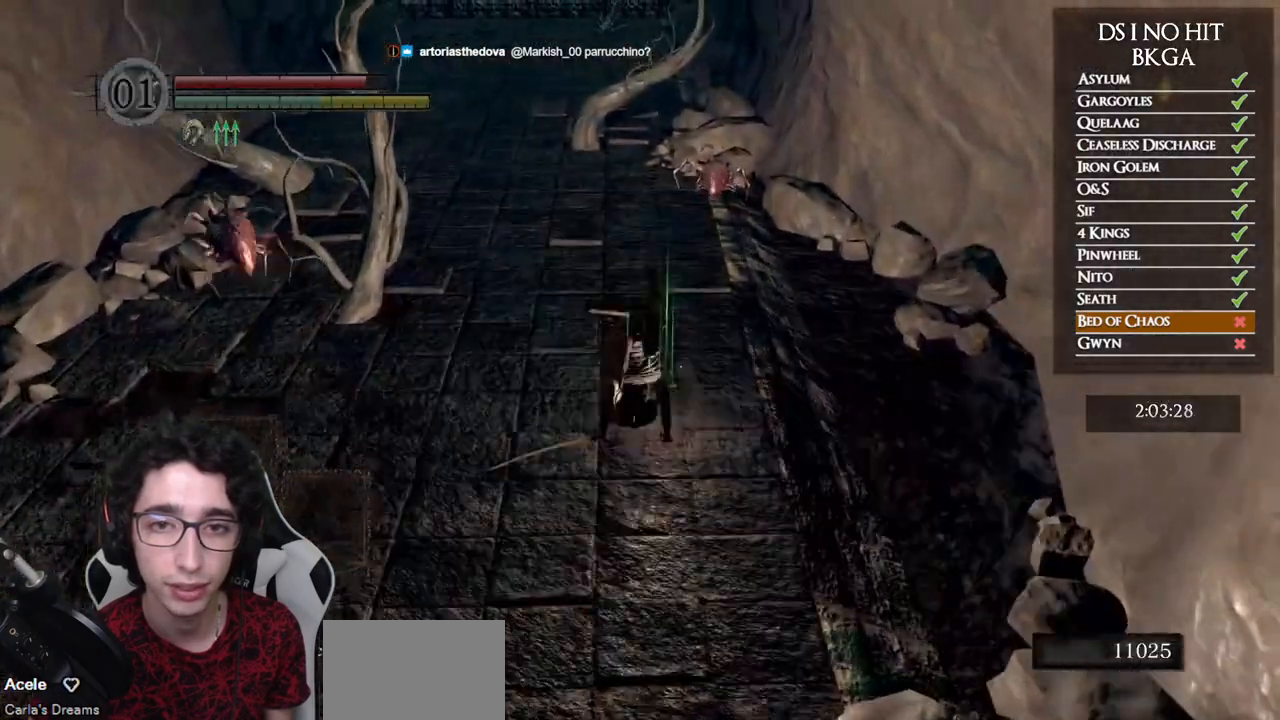
Gameplay with a controller (Xbox layout); each line is a JSON object with the inputs held at the frame after it. "events" lists button and stick changes between this image and that frame as [ms after this image, input, new state], when the widget could be followed in between. This document gives stick clicks only as held states, not as events. Not read: L2 R2 left_stick.
{"buttons": ["DPAD_RIGHT"], "right_stick": "down-left", "events": [[150, "right_stick", "down-left"], [167, "START", "down"], [283, "START", "up"], [350, "right_stick", "center"], [433, "right_stick", "down-left"], [467, "DPAD_RIGHT", "down"]]}
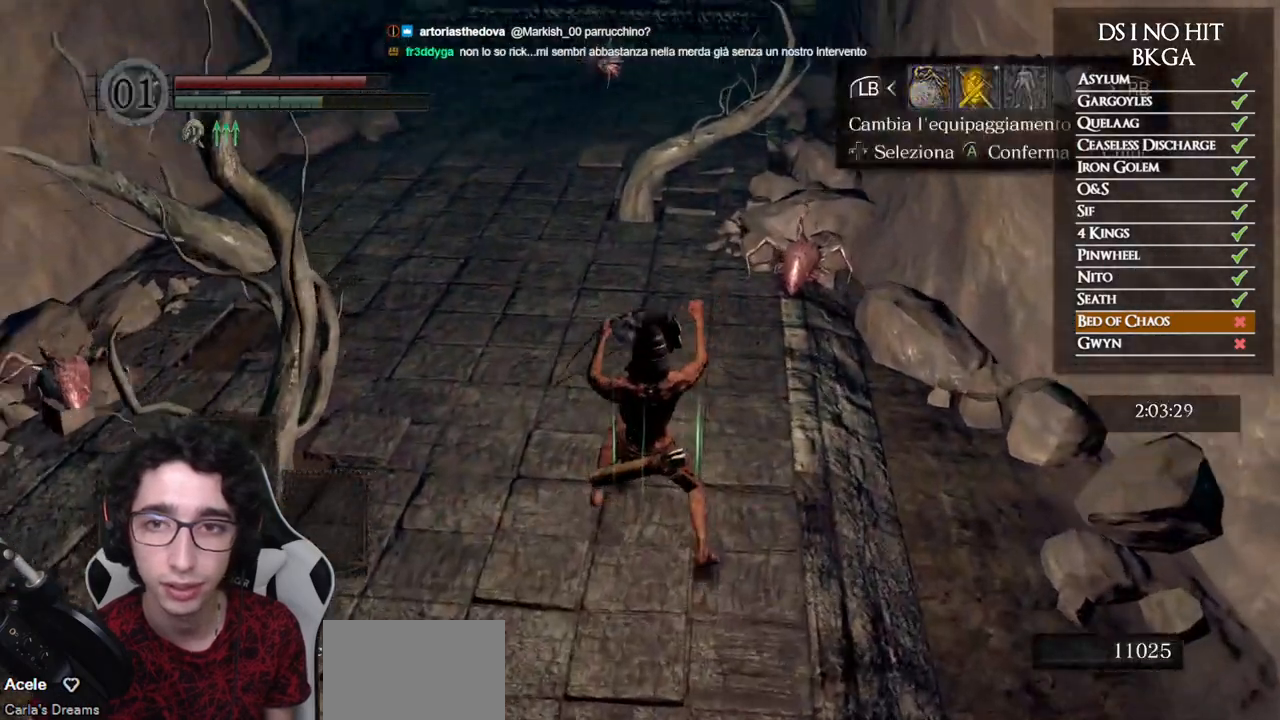
{"buttons": [], "right_stick": "center", "events": [[67, "DPAD_RIGHT", "up"], [67, "right_stick", "center"], [117, "A", "down"], [183, "A", "up"], [183, "DPAD_UP", "down"], [350, "DPAD_UP", "up"], [367, "DPAD_LEFT", "down"], [467, "DPAD_LEFT", "up"]]}
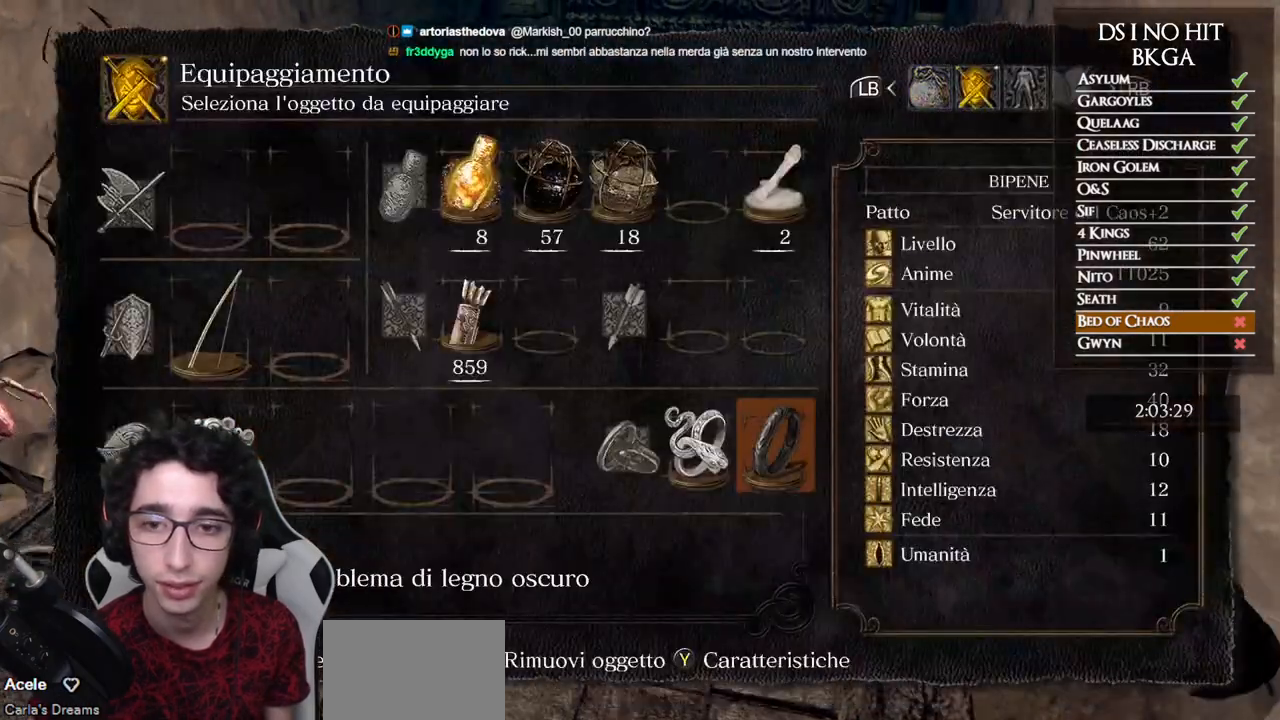
{"buttons": ["DPAD_LEFT"], "right_stick": "center", "events": [[67, "DPAD_LEFT", "down"], [167, "DPAD_LEFT", "up"], [467, "DPAD_LEFT", "down"]]}
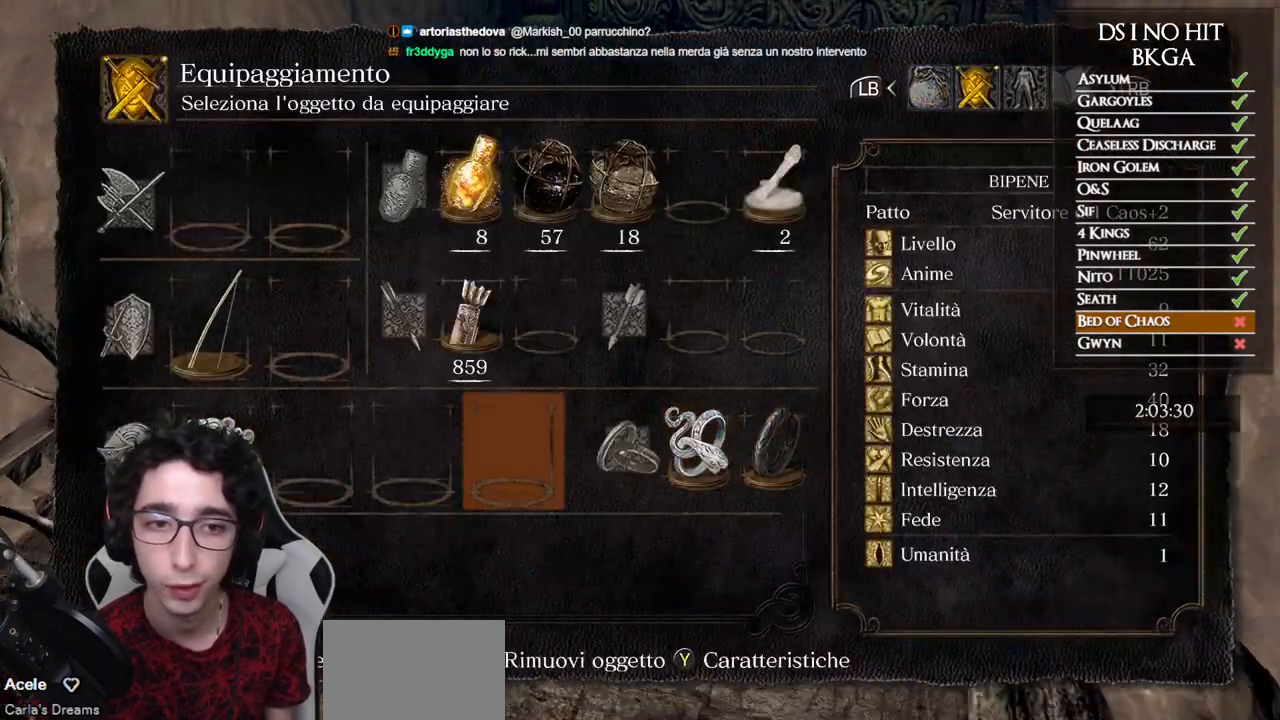
{"buttons": ["DPAD_UP"], "right_stick": "center", "events": [[50, "DPAD_LEFT", "up"], [133, "DPAD_LEFT", "down"], [200, "DPAD_LEFT", "up"], [283, "DPAD_LEFT", "down"], [350, "DPAD_LEFT", "up"], [450, "DPAD_UP", "down"]]}
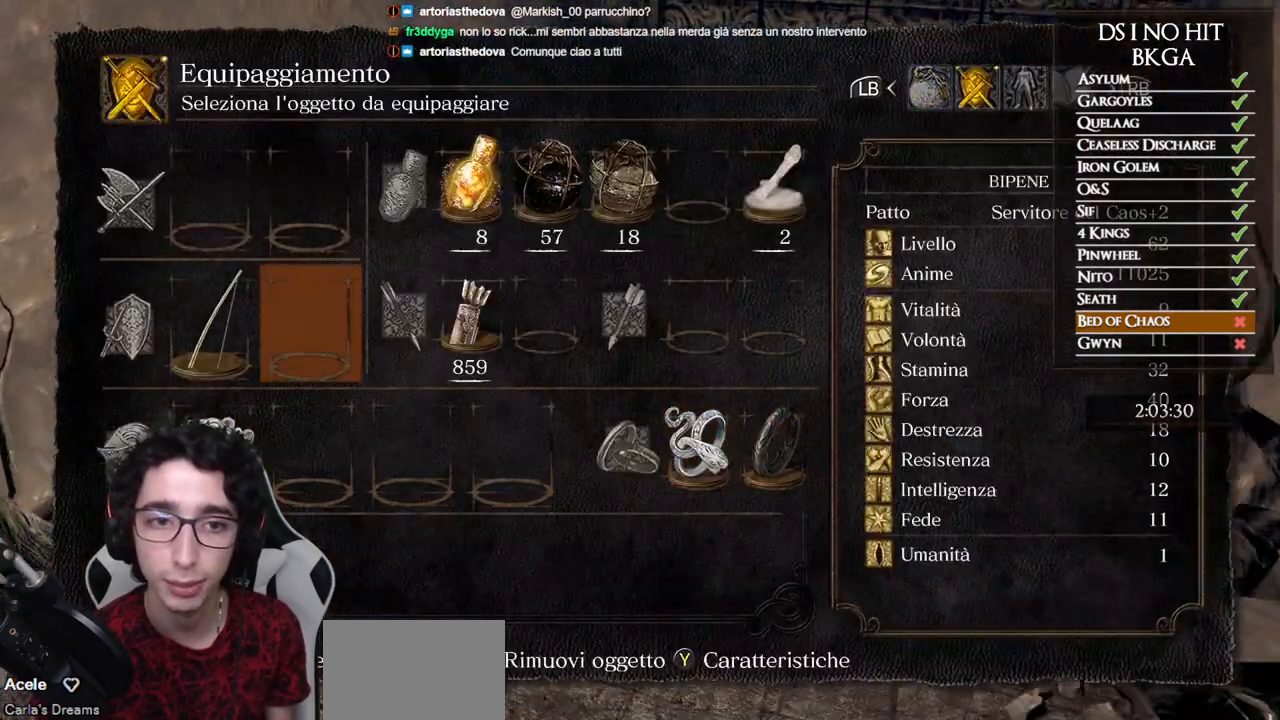
{"buttons": [], "right_stick": "right", "events": [[50, "DPAD_UP", "up"], [83, "A", "down"], [117, "A", "up"], [250, "right_stick", "right"]]}
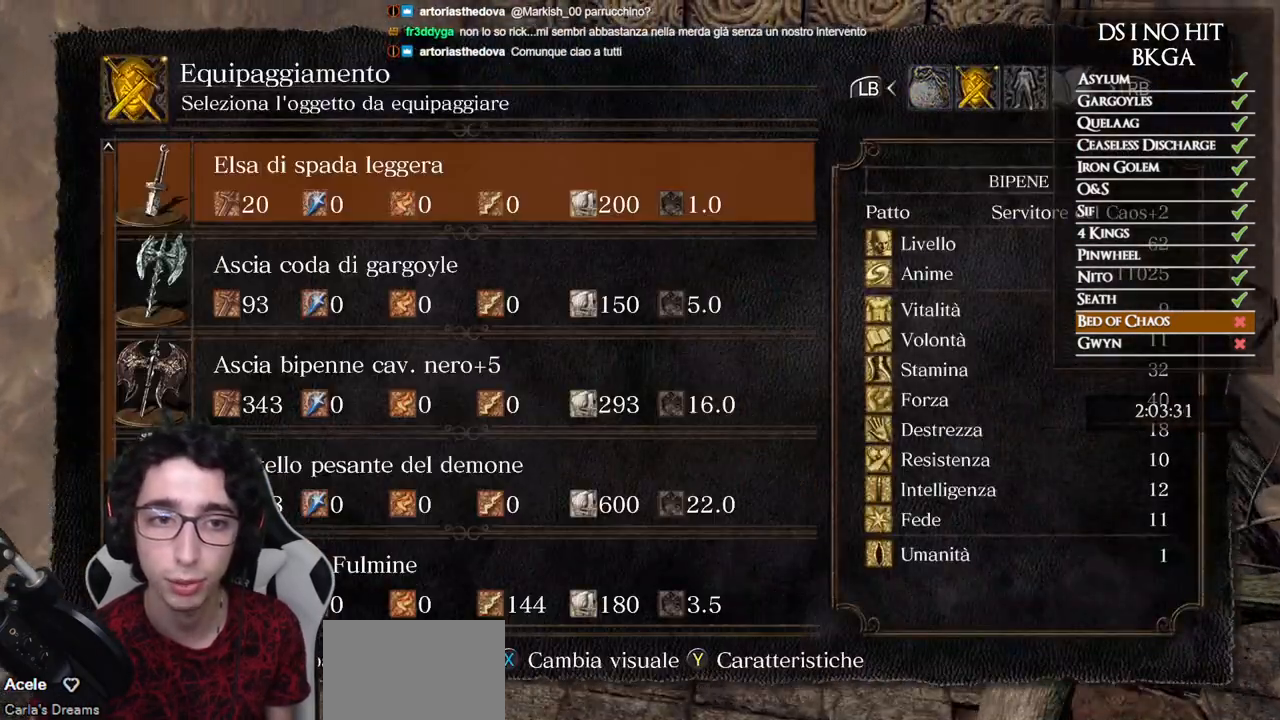
{"buttons": ["DPAD_UP"], "right_stick": "center", "events": [[200, "right_stick", "center"], [483, "DPAD_UP", "down"]]}
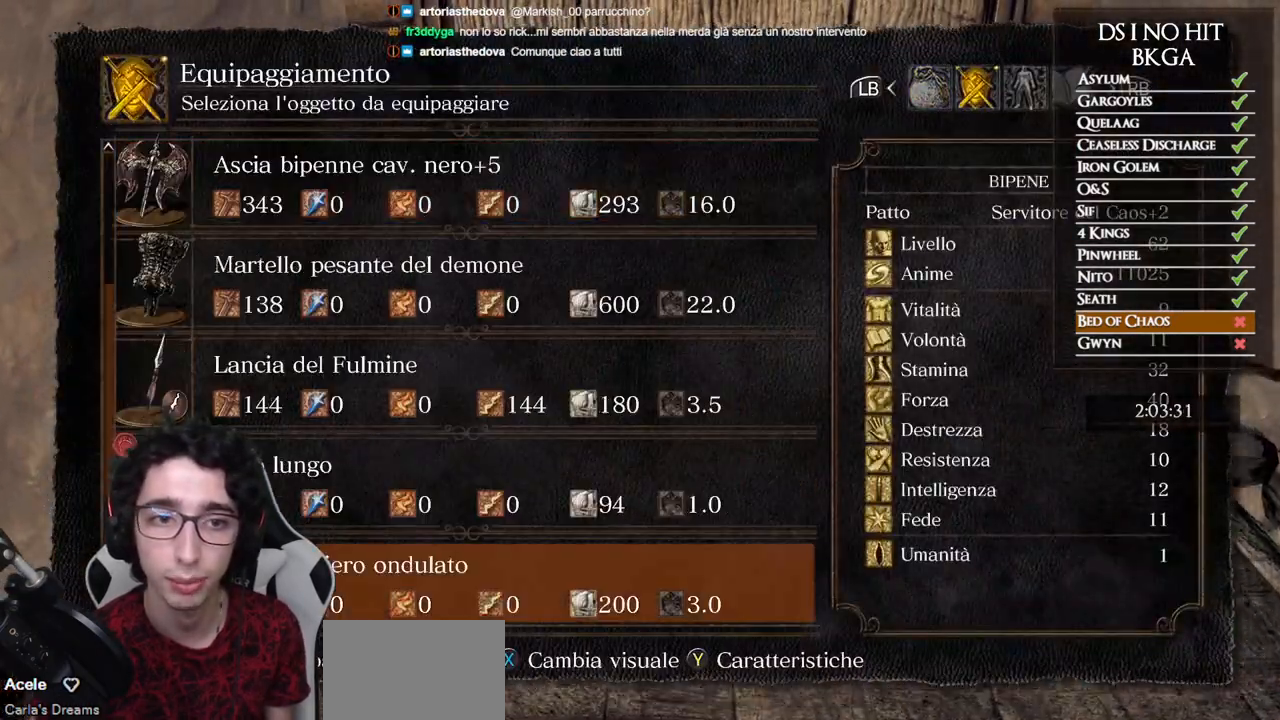
{"buttons": [], "right_stick": "center", "events": [[33, "DPAD_UP", "up"], [117, "DPAD_UP", "down"], [183, "DPAD_UP", "up"], [367, "DPAD_UP", "down"], [400, "DPAD_UP", "up"]]}
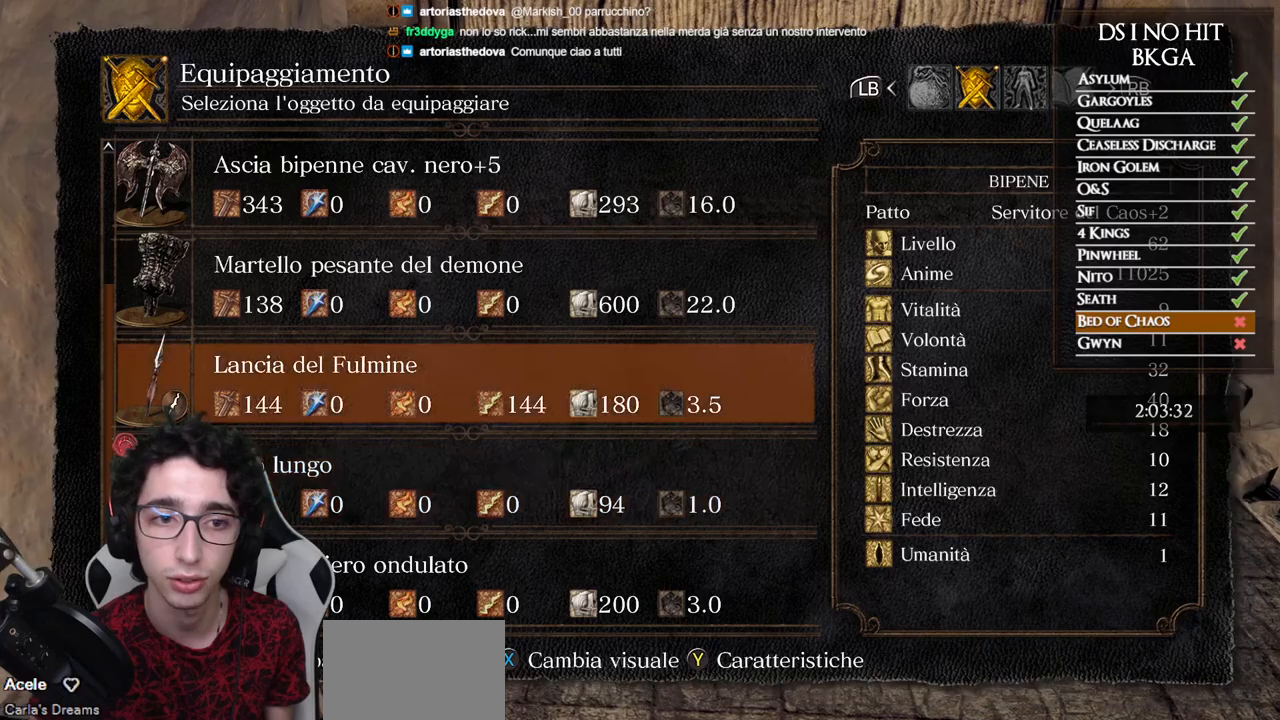
{"buttons": [], "right_stick": "center", "events": [[33, "DPAD_DOWN", "down"], [267, "DPAD_DOWN", "up"], [383, "DPAD_DOWN", "down"], [483, "DPAD_DOWN", "up"]]}
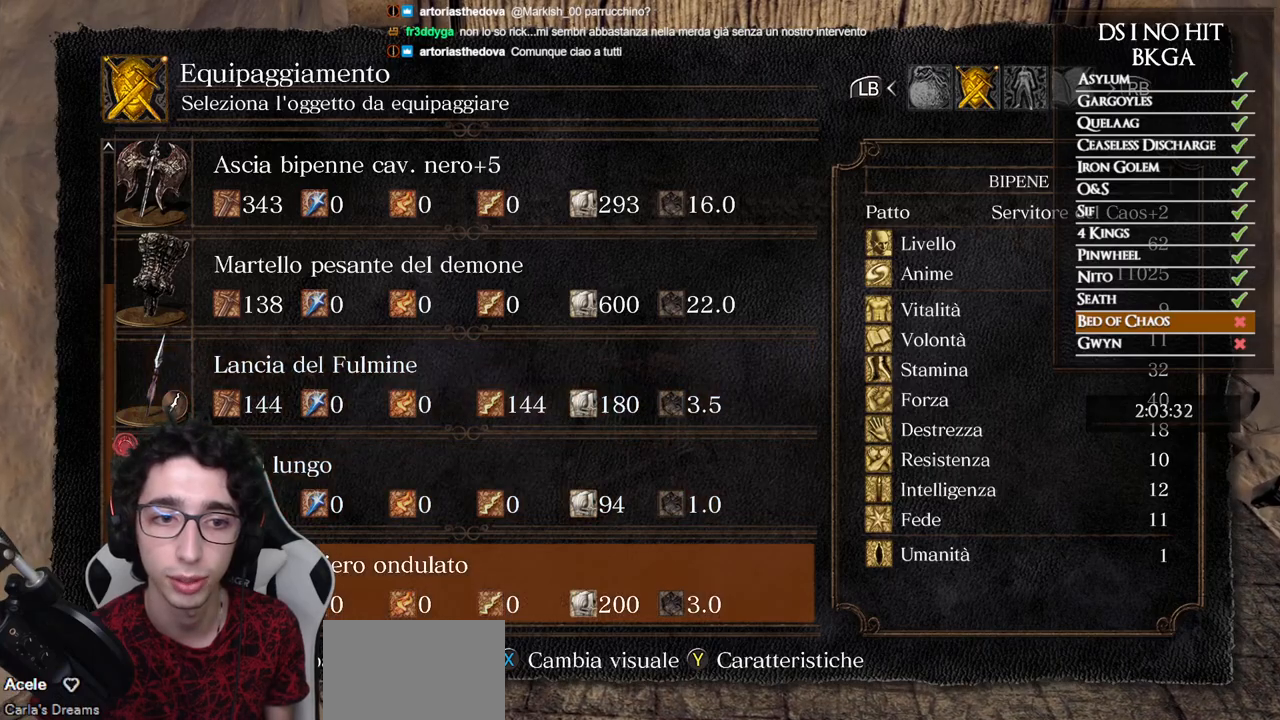
{"buttons": ["B"], "right_stick": "center", "events": [[17, "A", "down"], [83, "A", "up"], [333, "B", "down"], [400, "B", "up"], [483, "B", "down"]]}
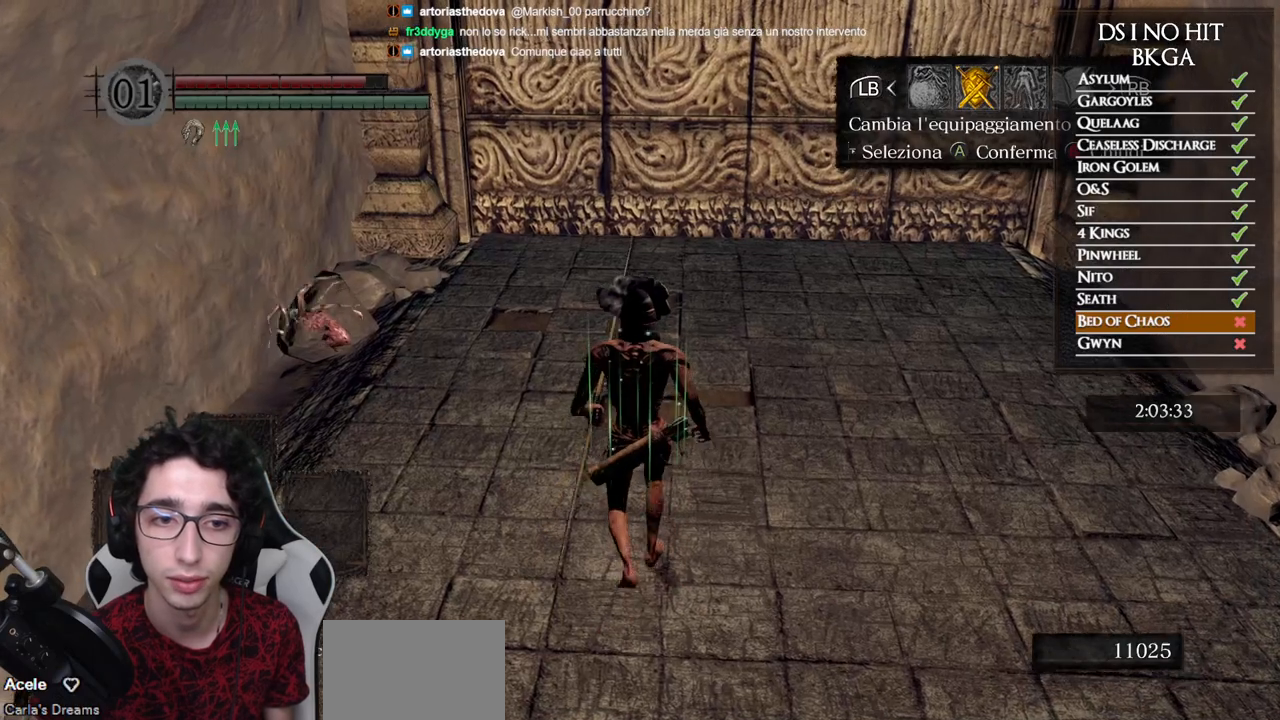
{"buttons": [], "right_stick": "center", "events": [[67, "B", "up"], [117, "B", "down"], [200, "B", "up"], [283, "B", "down"], [333, "B", "up"]]}
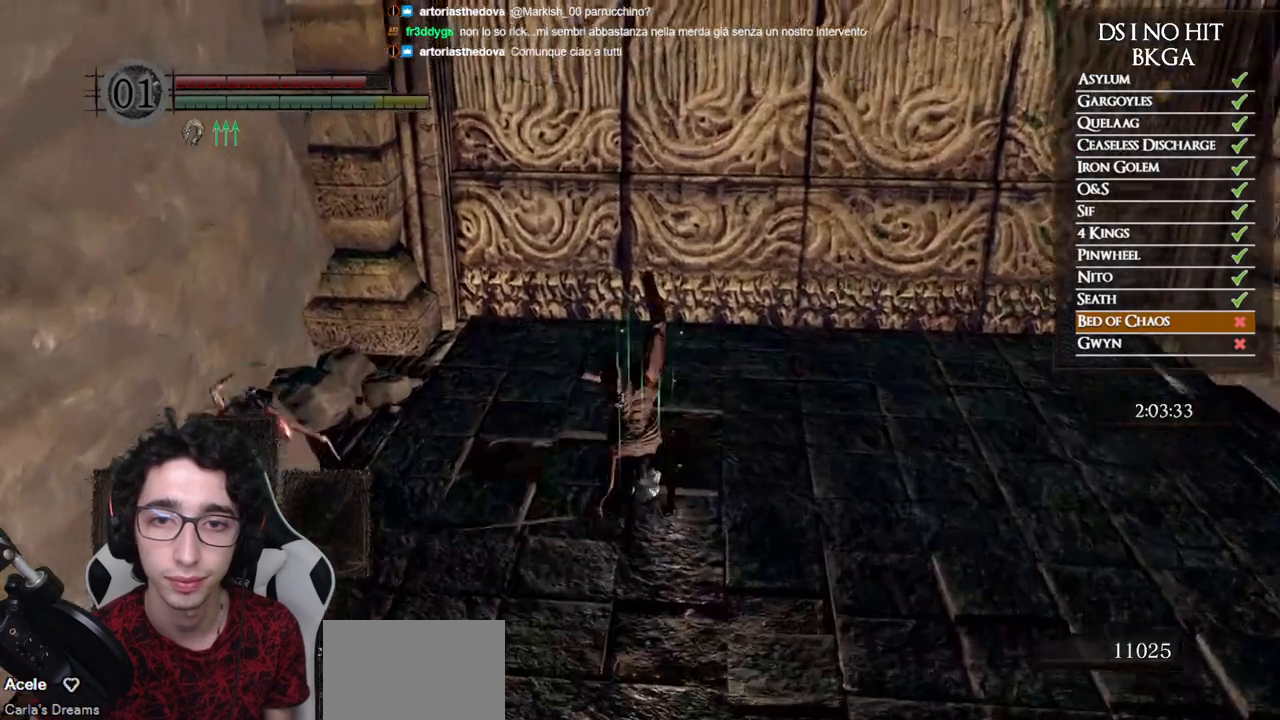
{"buttons": [], "right_stick": "center", "events": []}
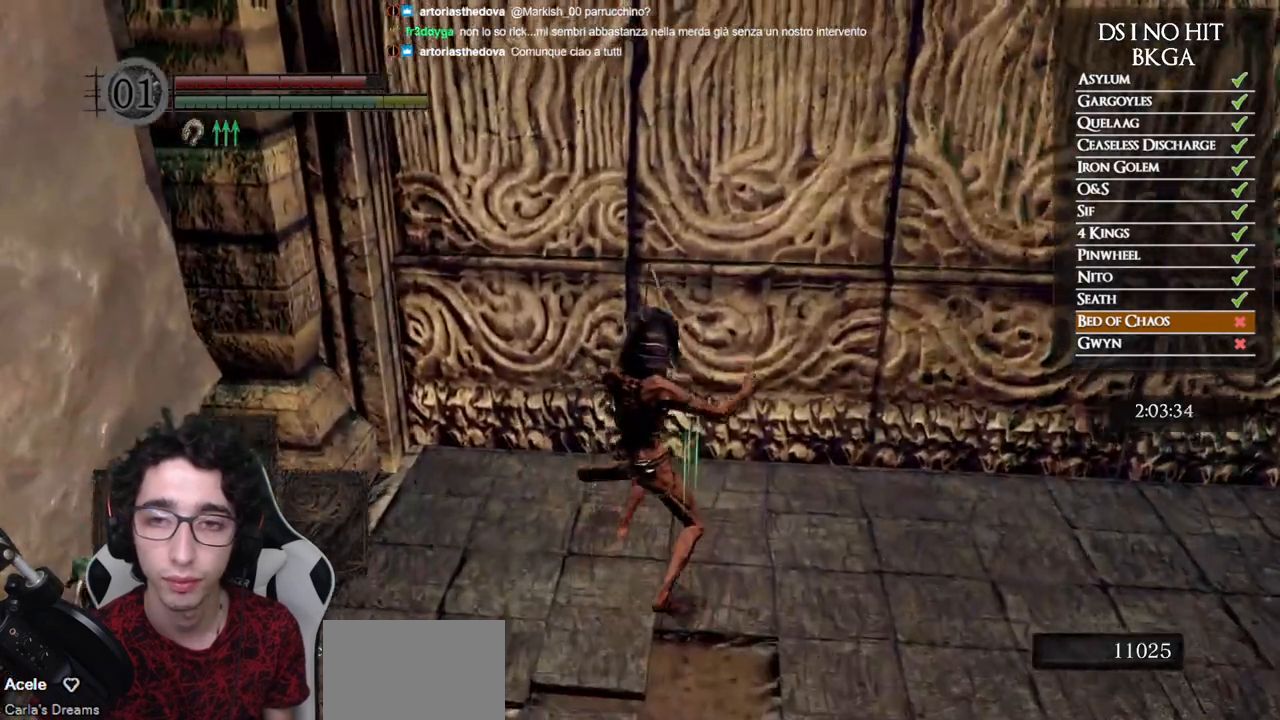
{"buttons": ["A"], "right_stick": "center", "events": [[50, "A", "down"], [117, "A", "up"], [200, "A", "down"], [283, "A", "up"], [367, "A", "down"], [417, "A", "up"], [483, "A", "down"]]}
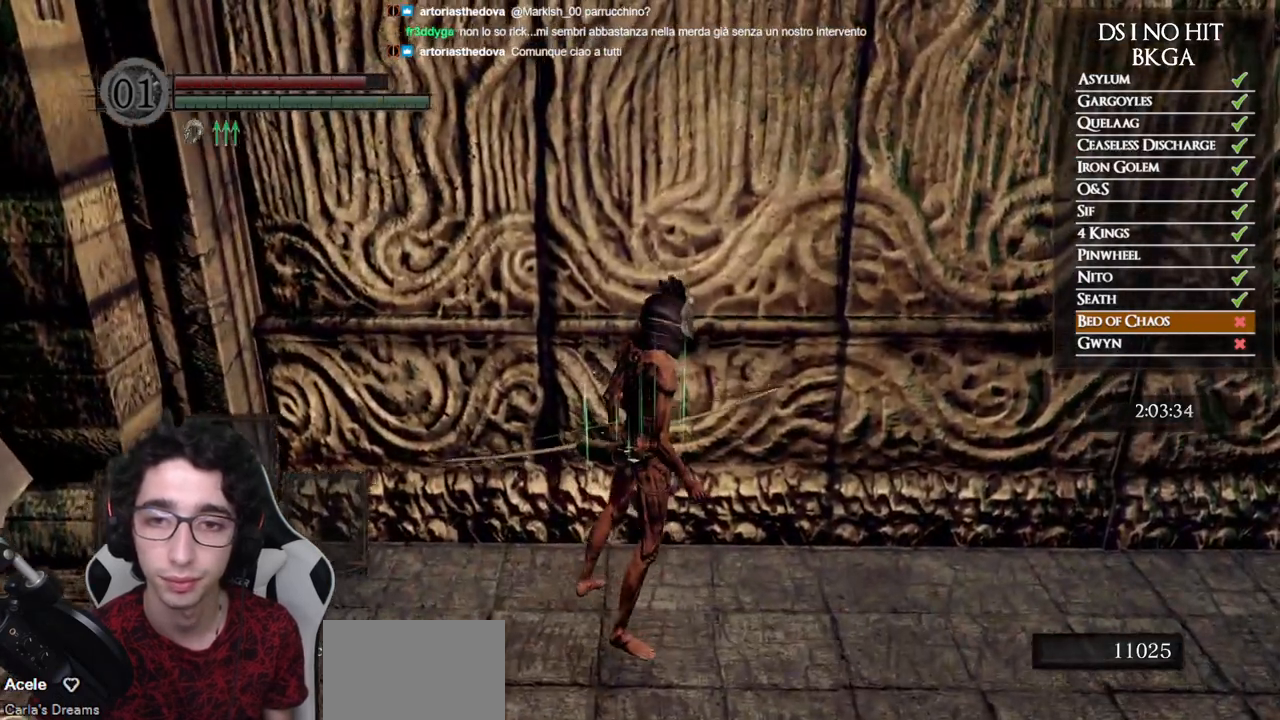
{"buttons": [], "right_stick": "center", "events": [[50, "A", "up"]]}
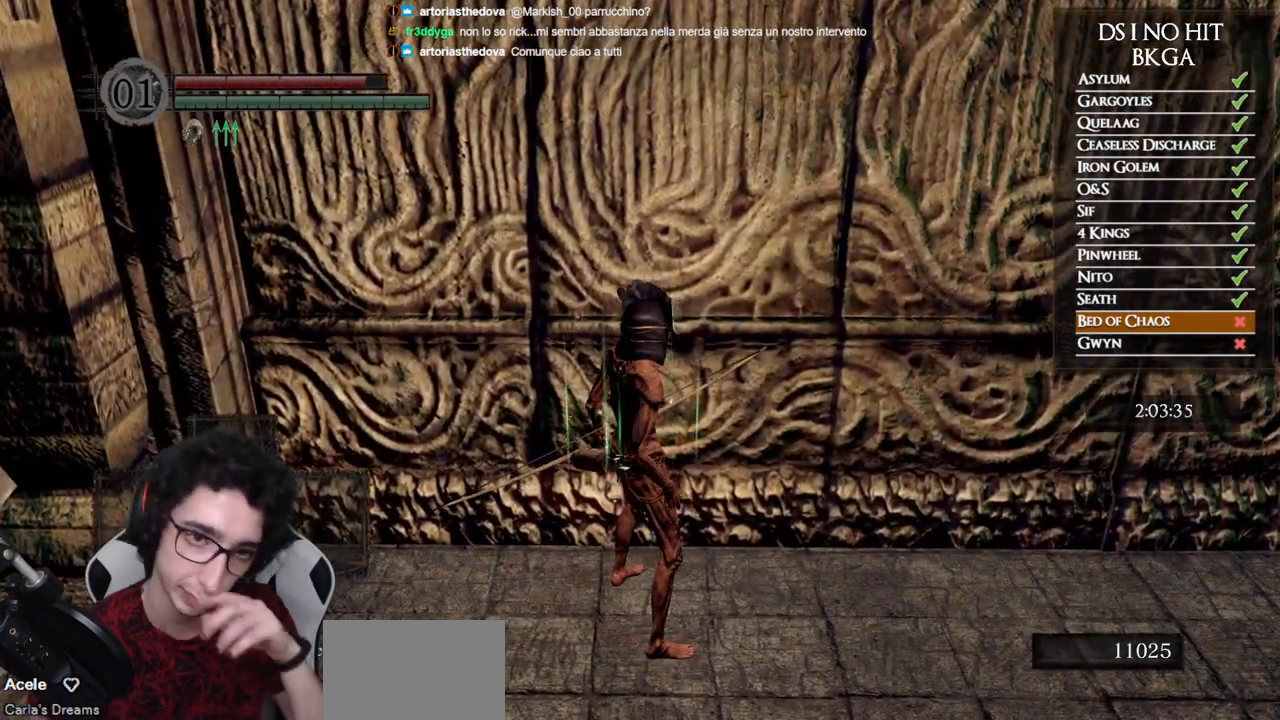
{"buttons": [], "right_stick": "center", "events": []}
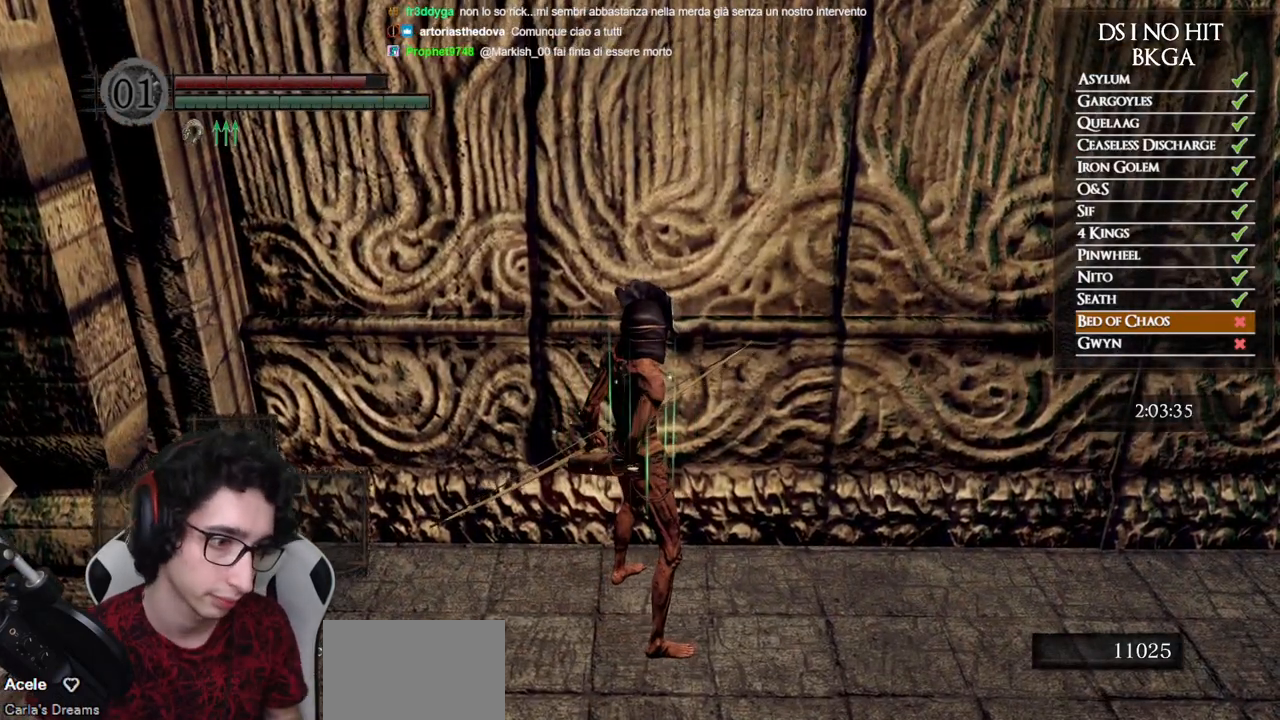
{"buttons": [], "right_stick": "center", "events": []}
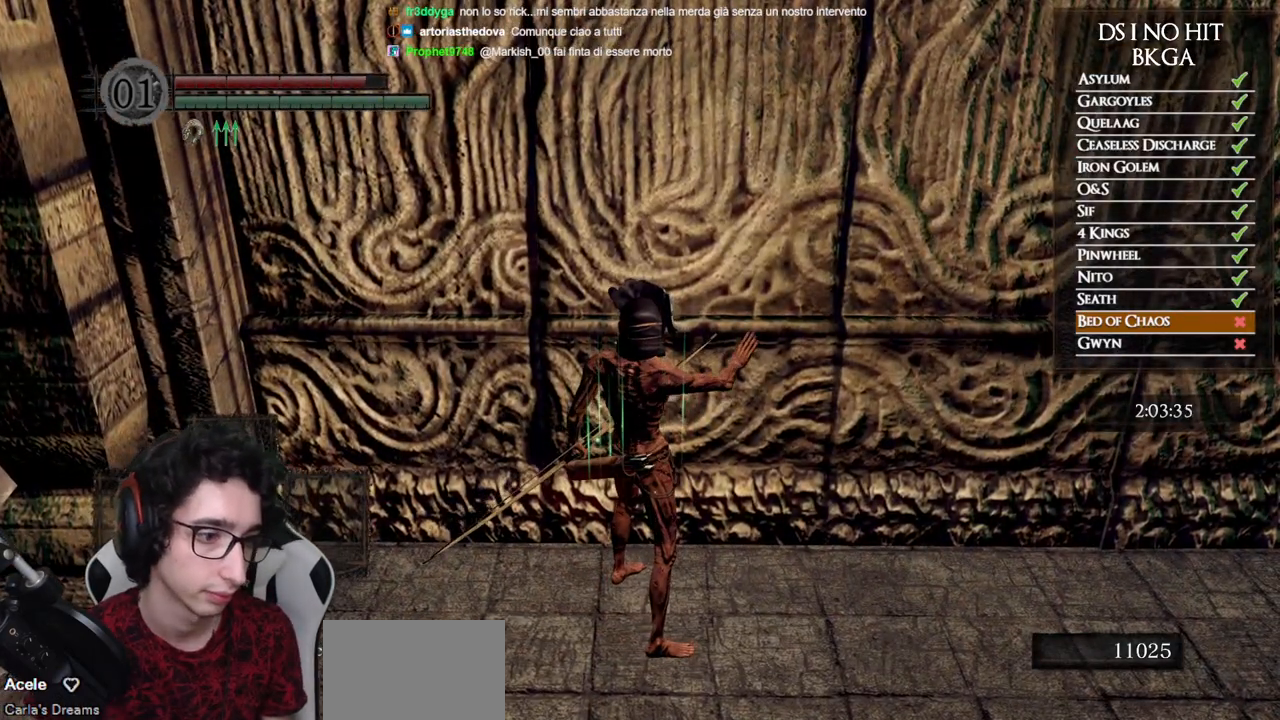
{"buttons": [], "right_stick": "center", "events": []}
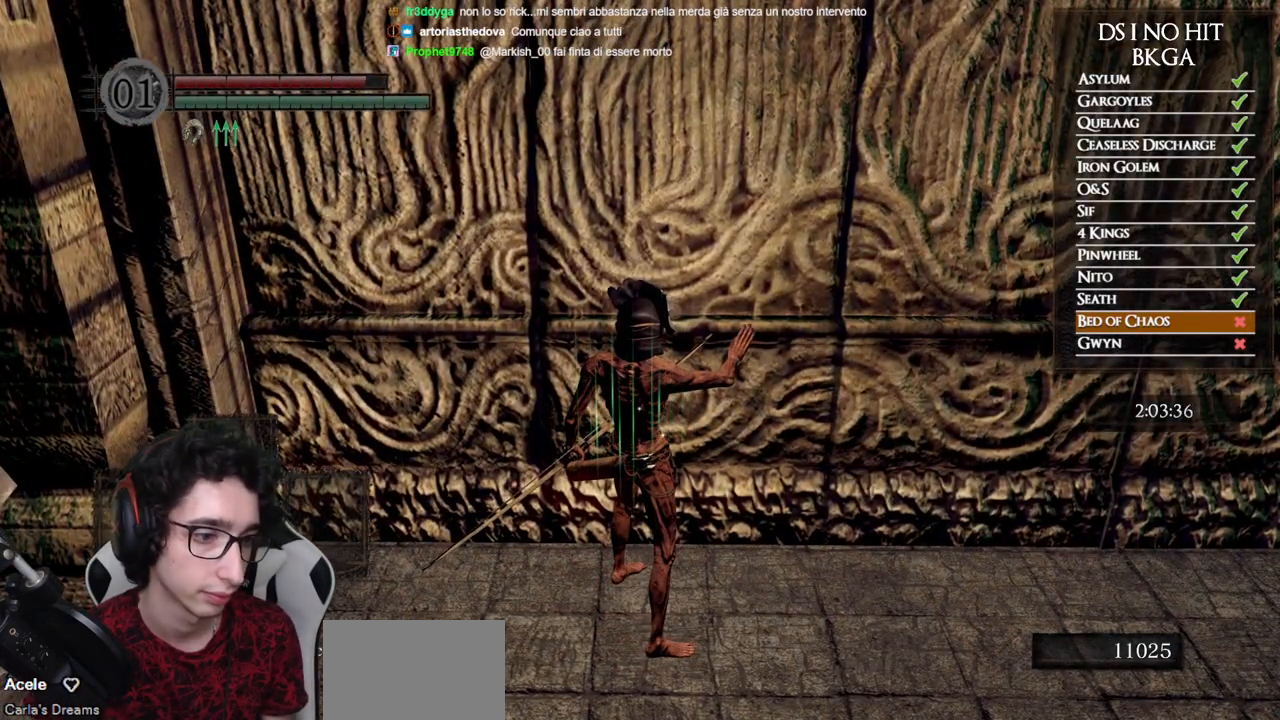
{"buttons": ["START"], "right_stick": "center", "events": [[467, "START", "down"]]}
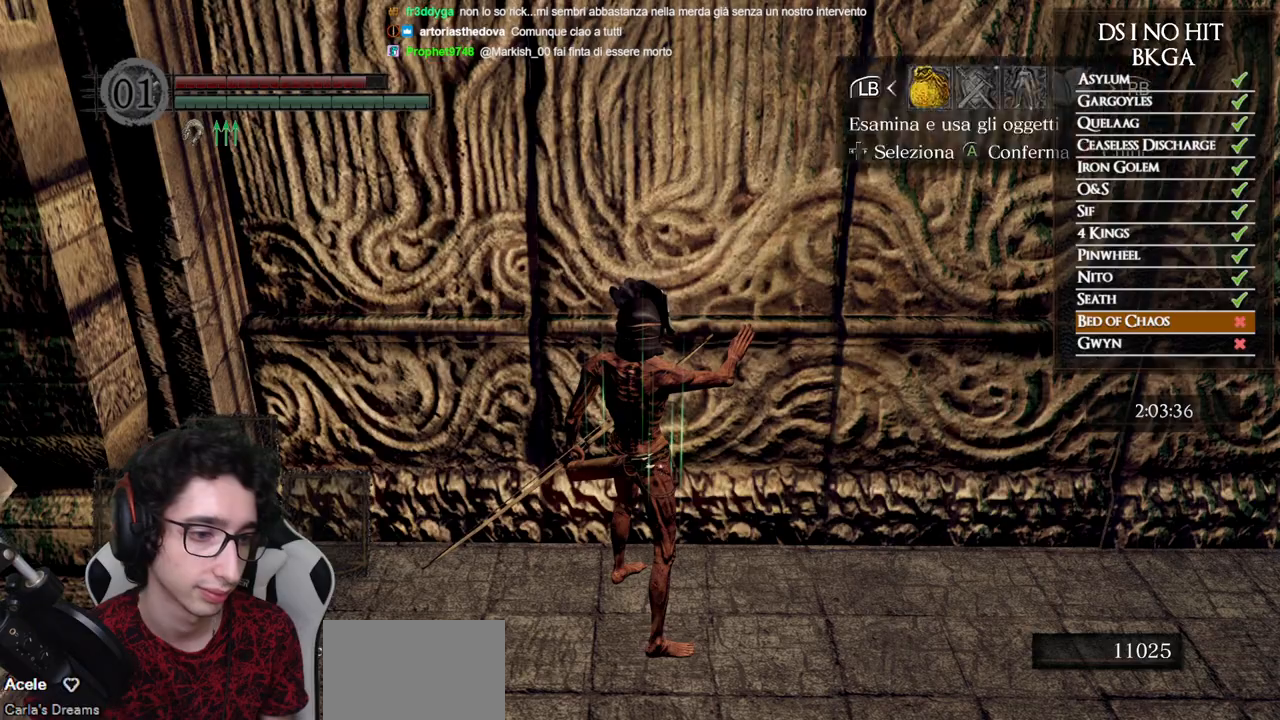
{"buttons": [], "right_stick": "center", "events": [[117, "START", "up"], [217, "A", "down"], [333, "A", "up"], [383, "DPAD_UP", "down"], [450, "DPAD_UP", "up"]]}
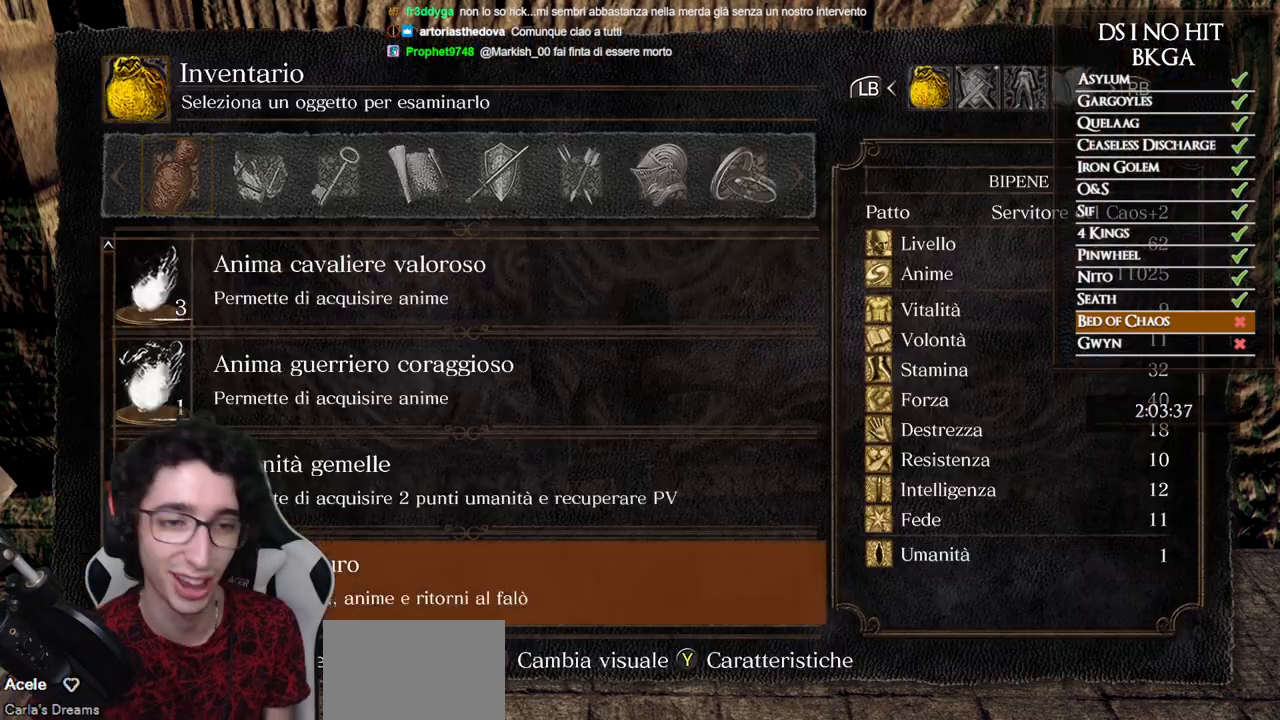
{"buttons": [], "right_stick": "center", "events": [[17, "DPAD_UP", "down"], [67, "DPAD_UP", "up"], [150, "DPAD_UP", "down"], [200, "DPAD_UP", "up"], [250, "DPAD_UP", "down"], [283, "DPAD_UP", "up"]]}
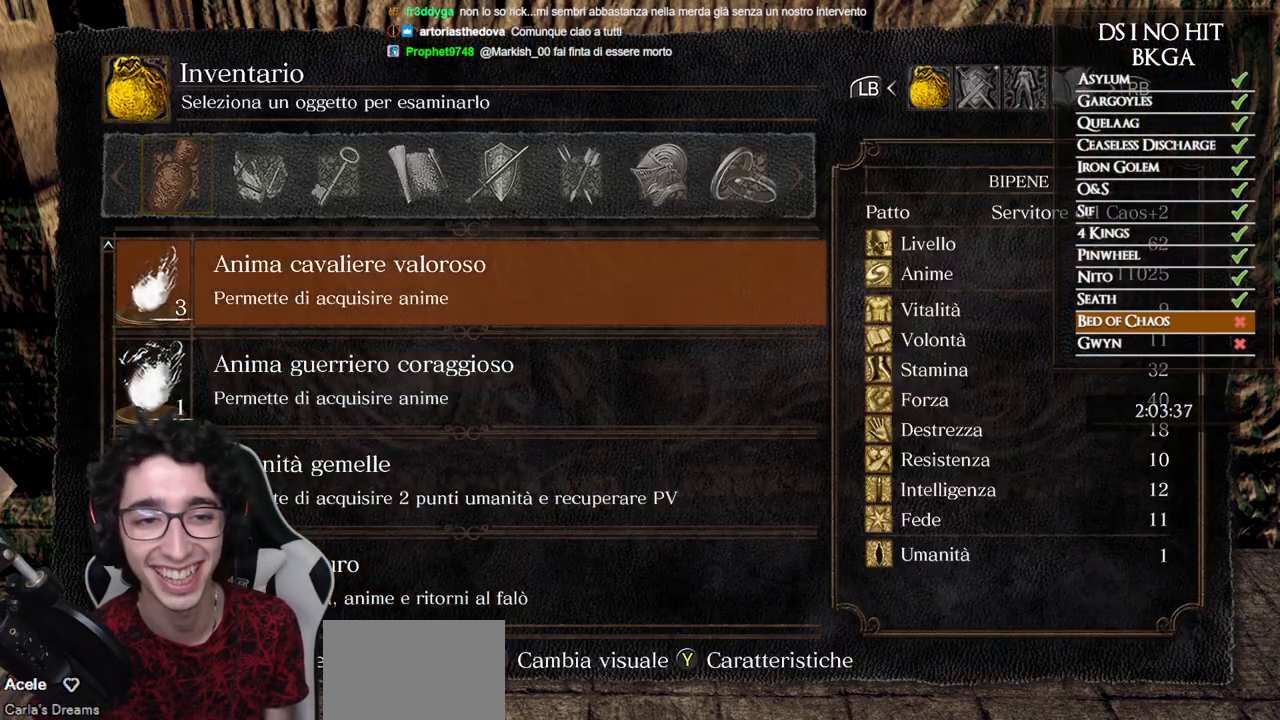
{"buttons": [], "right_stick": "center", "events": [[217, "DPAD_DOWN", "down"], [300, "DPAD_DOWN", "up"], [400, "A", "down"], [483, "A", "up"]]}
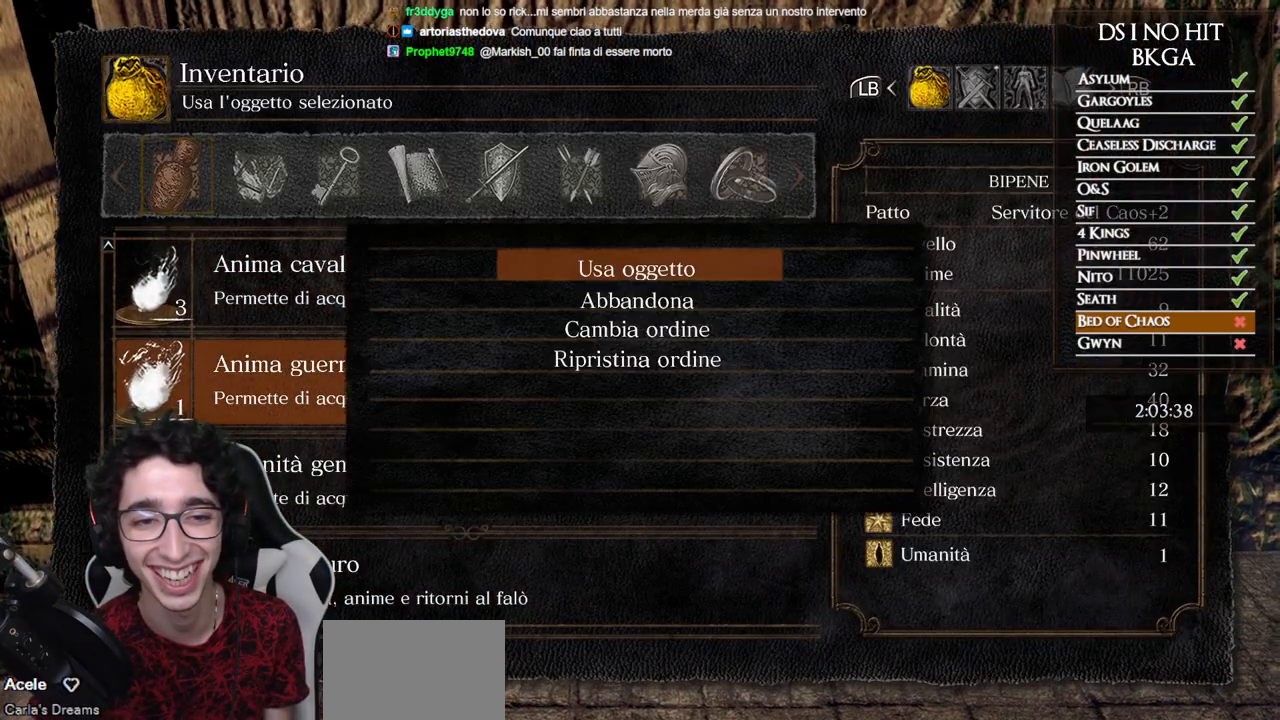
{"buttons": ["A"], "right_stick": "center", "events": [[67, "A", "down"], [133, "A", "up"], [200, "A", "down"], [283, "A", "up"], [350, "A", "down"], [417, "A", "up"], [483, "A", "down"]]}
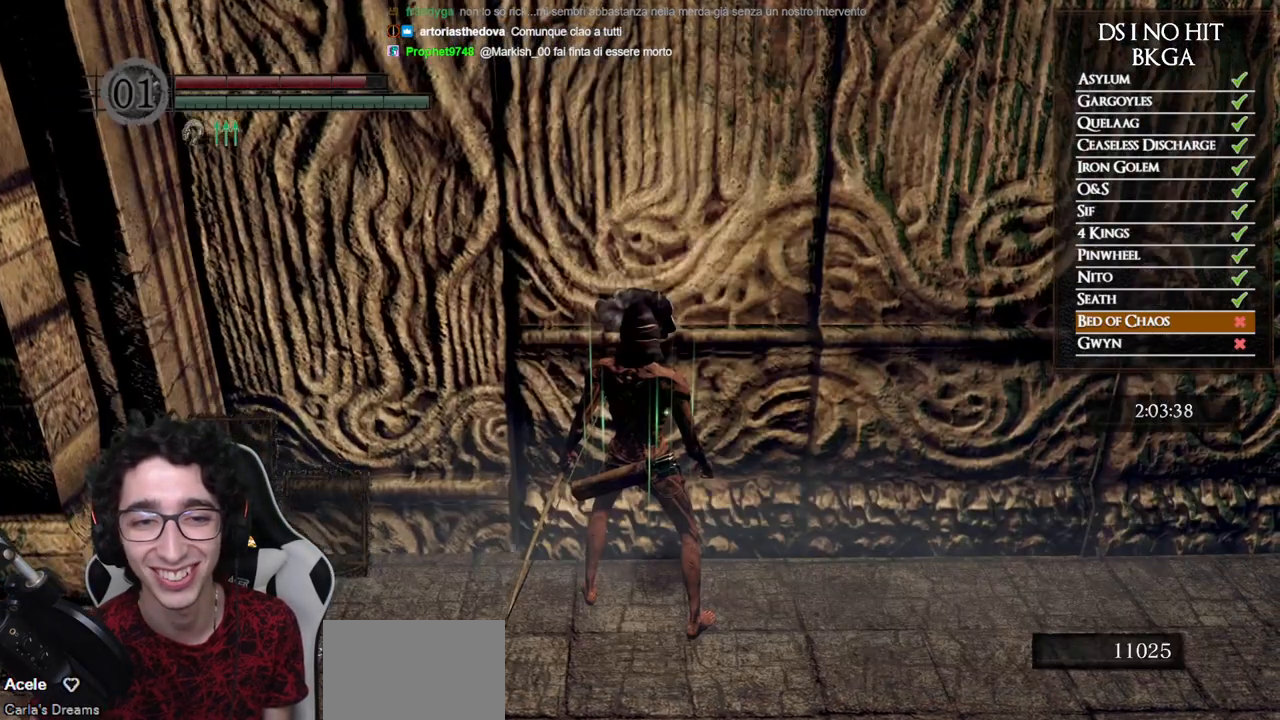
{"buttons": [], "right_stick": "center", "events": [[83, "A", "up"]]}